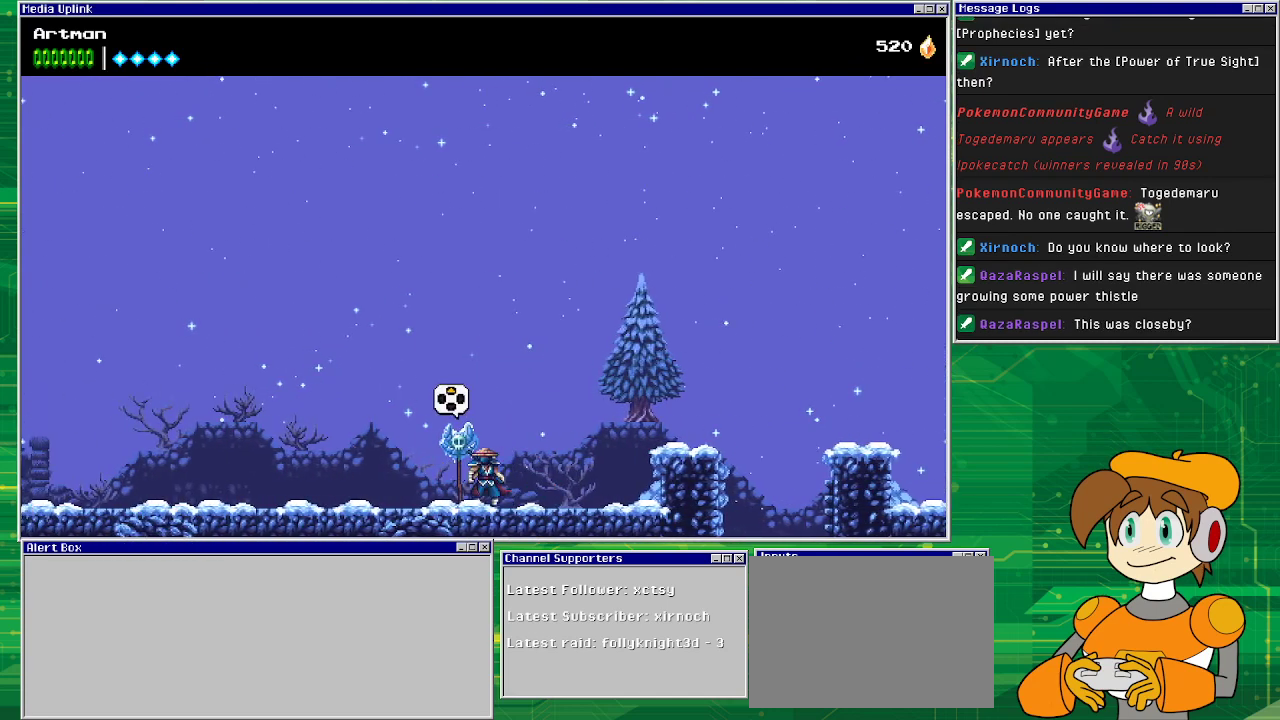
Gameplay with a controller (PlayStation layout); each line is a JSON object with the inputs held at the frame after it. "events" lists button and stick changes between this image and that frame as [ms after this image, input, new state], when the widget could be followed in between. Not read: L1 L2 L3 R2 R3 left_stick right_stick.
{"buttons": ["DPAD_LEFT"], "events": [[100, "CROSS", "down"], [133, "CROSS", "up"], [367, "CIRCLE", "down"], [433, "DPAD_LEFT", "down"], [500, "CIRCLE", "up"]]}
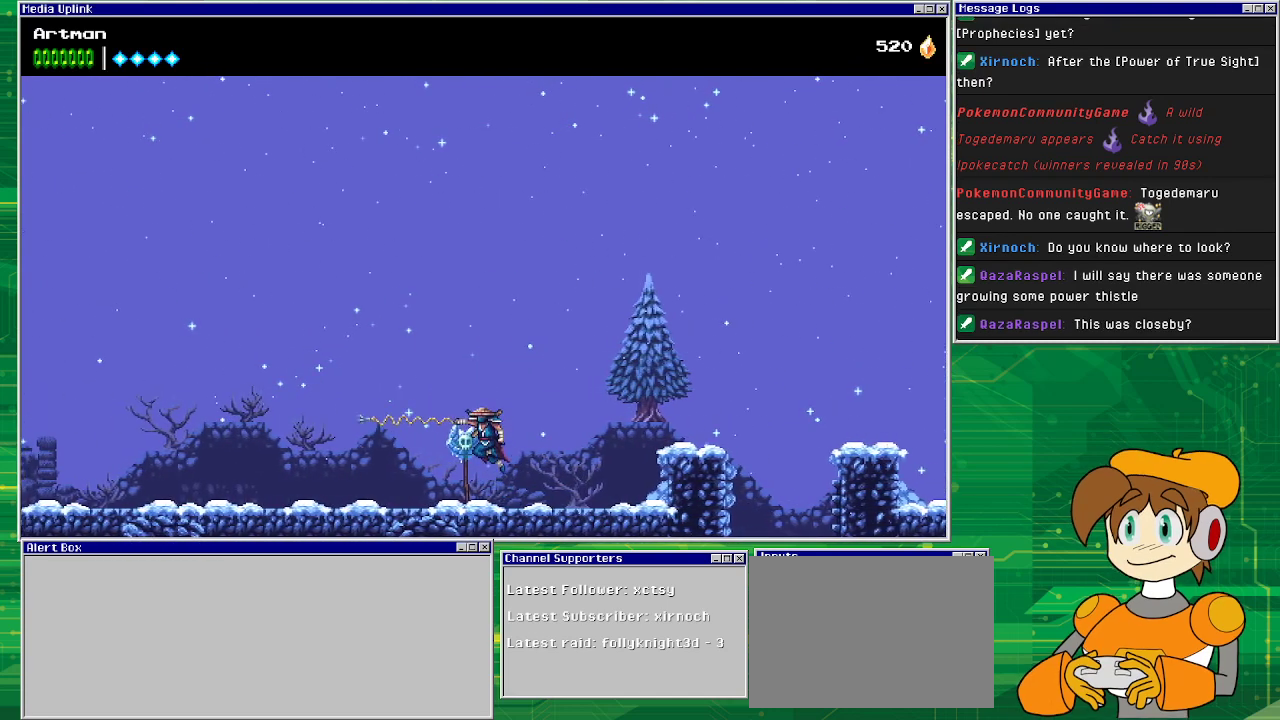
{"buttons": [], "events": [[167, "DPAD_LEFT", "up"], [333, "DPAD_UP", "down"], [467, "DPAD_UP", "up"]]}
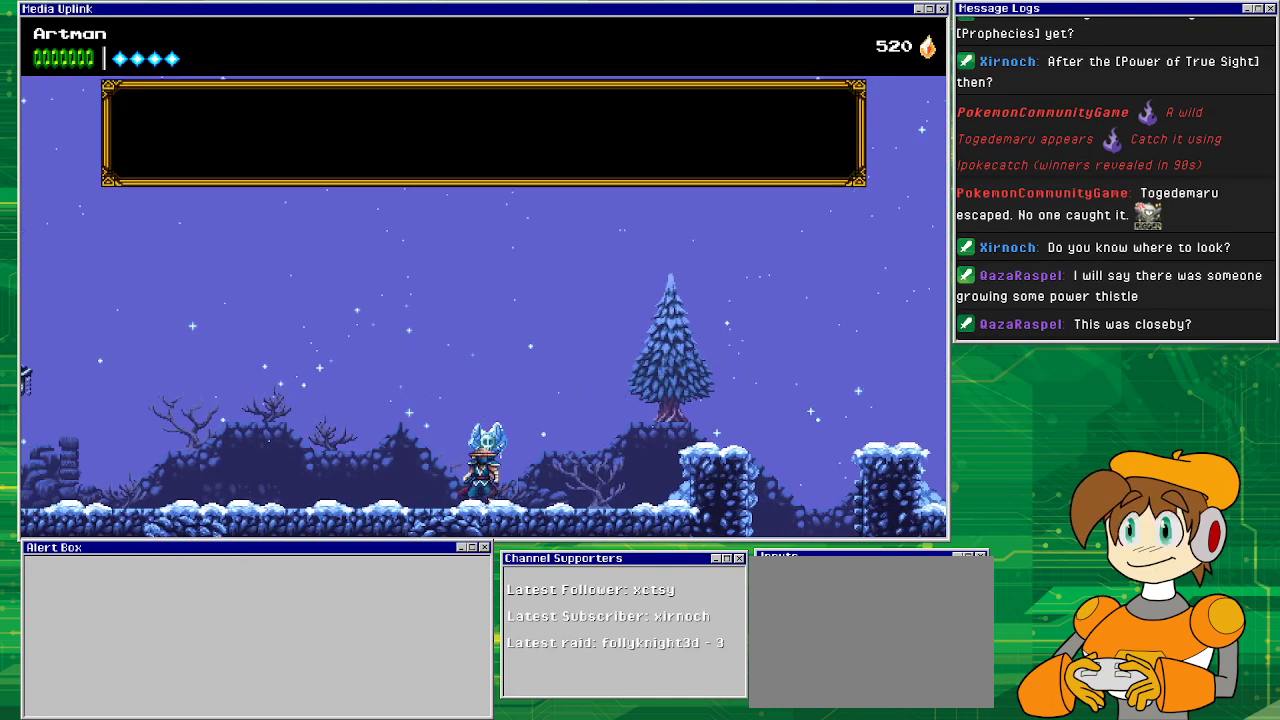
{"buttons": ["CROSS"], "events": [[467, "CROSS", "down"]]}
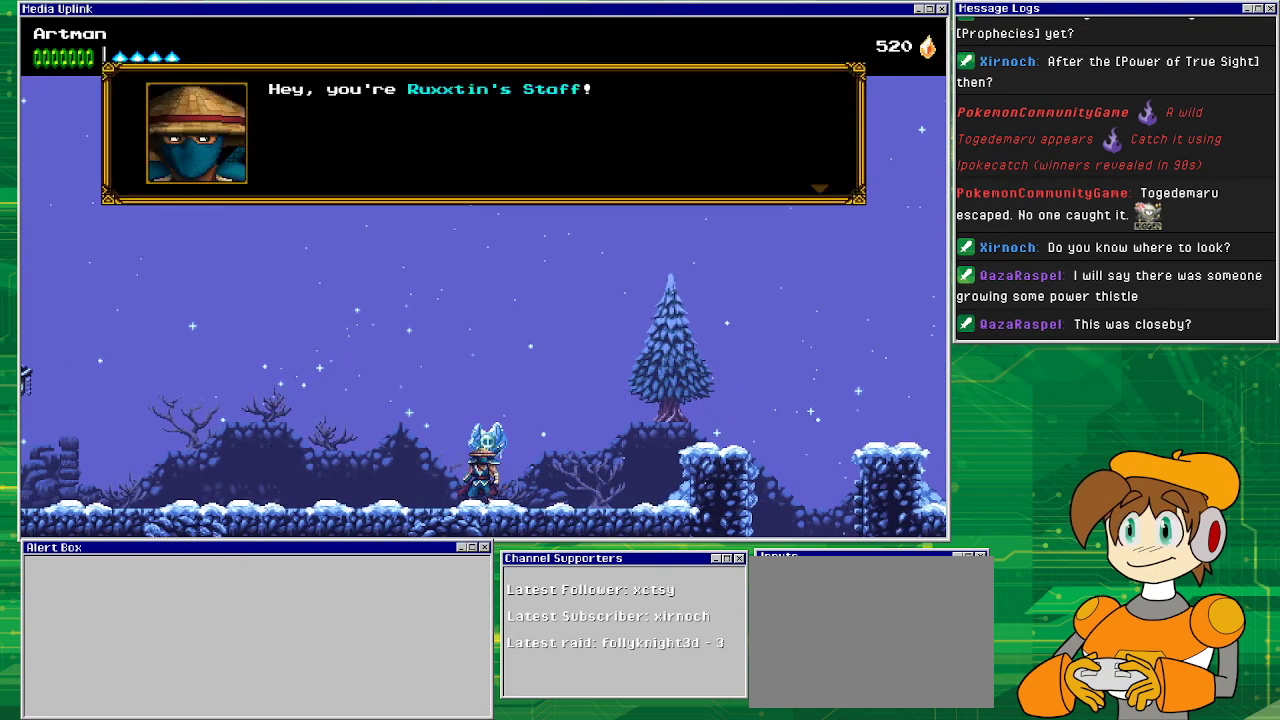
{"buttons": [], "events": [[67, "CROSS", "up"]]}
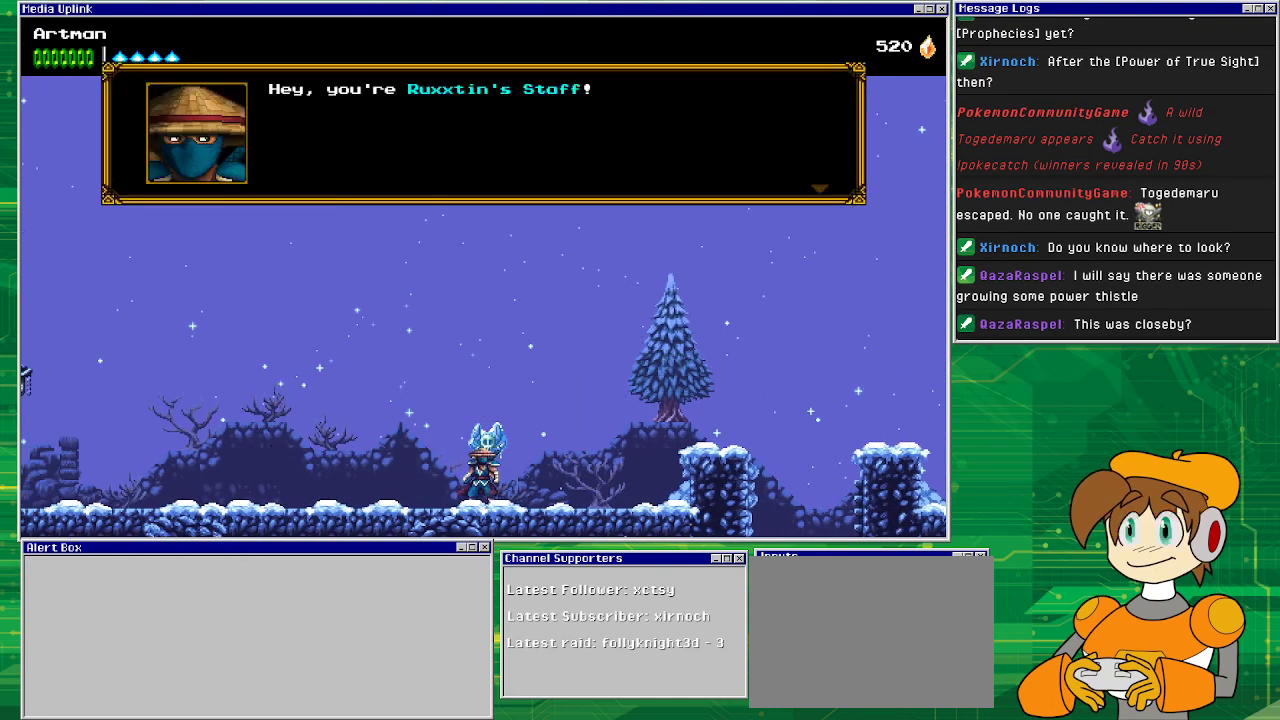
{"buttons": [], "events": []}
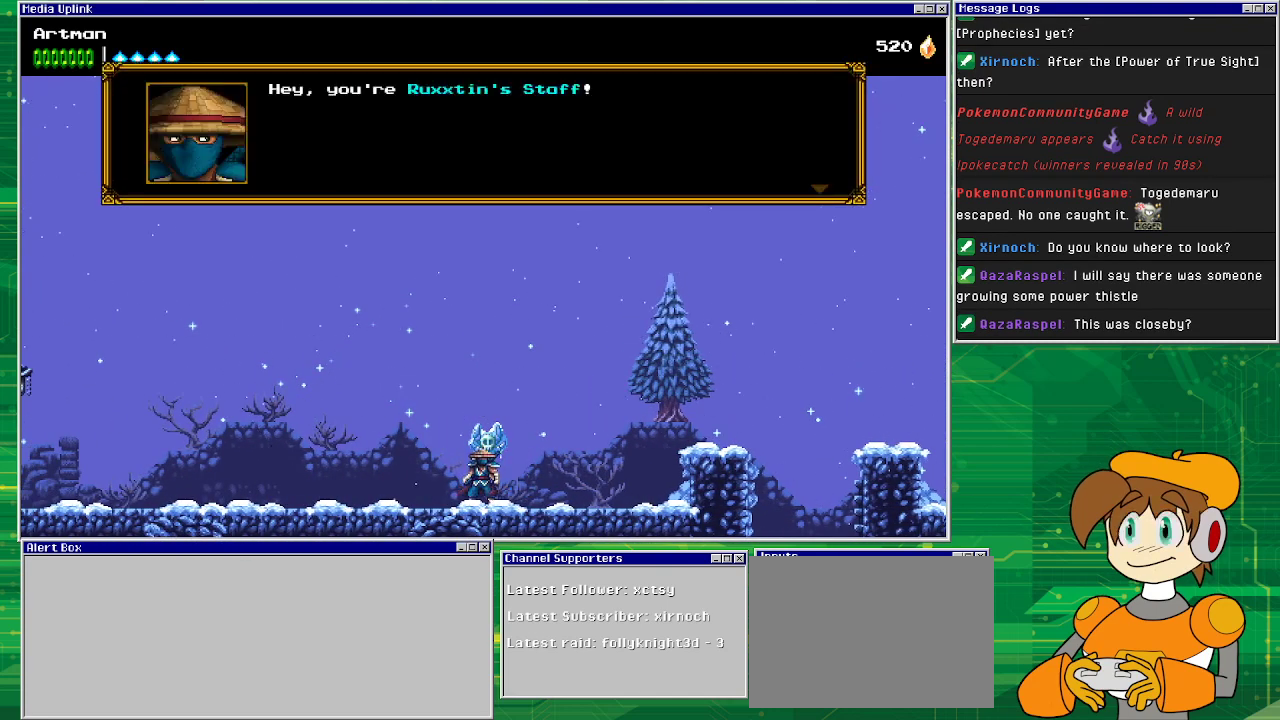
{"buttons": [], "events": []}
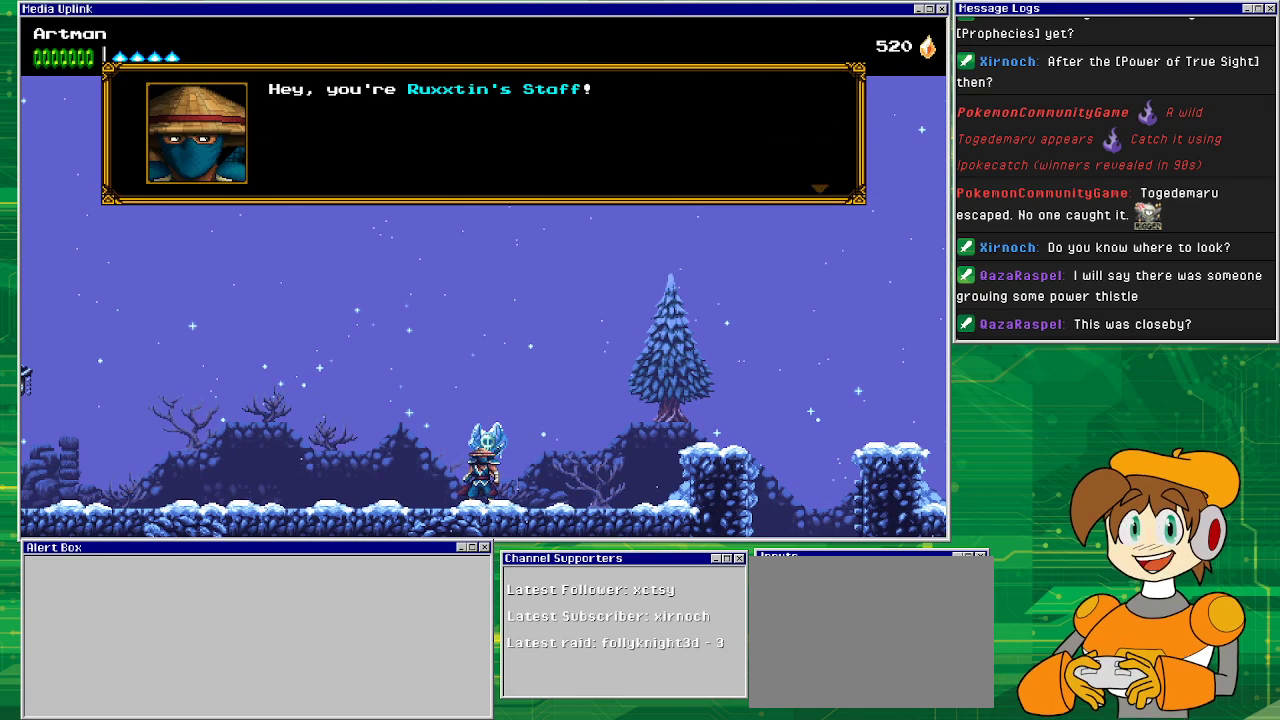
{"buttons": [], "events": []}
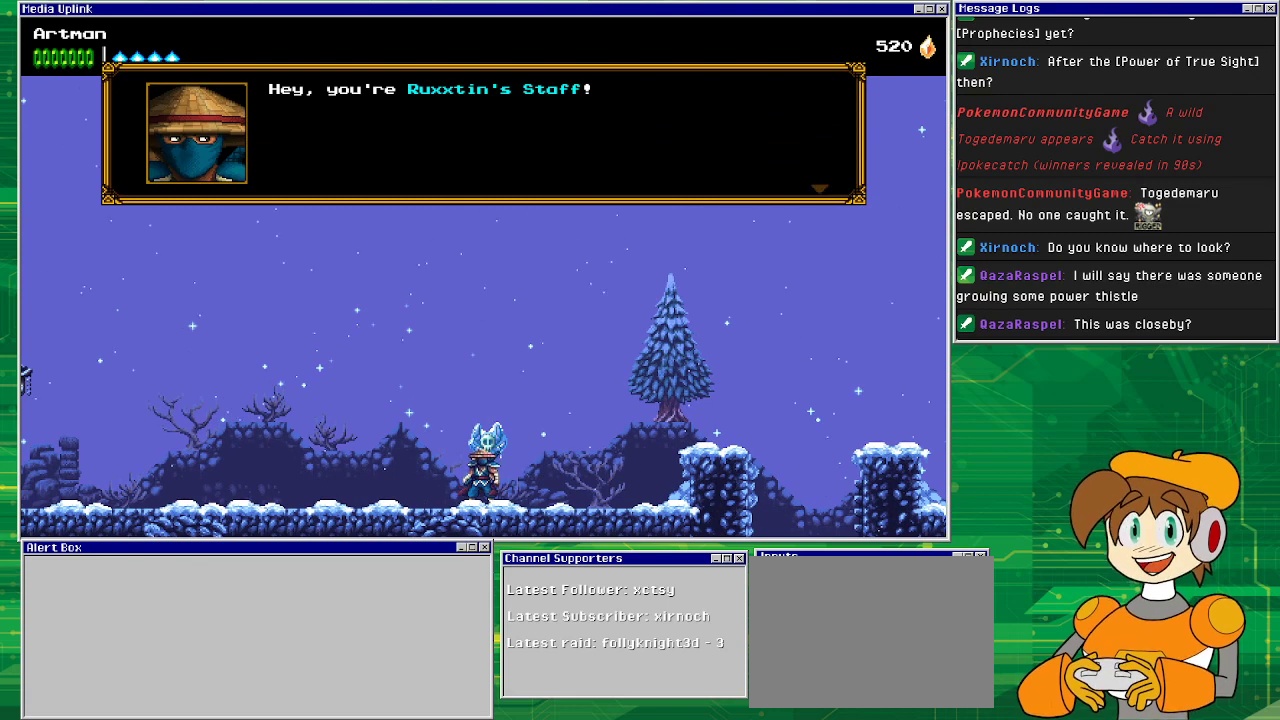
{"buttons": [], "events": []}
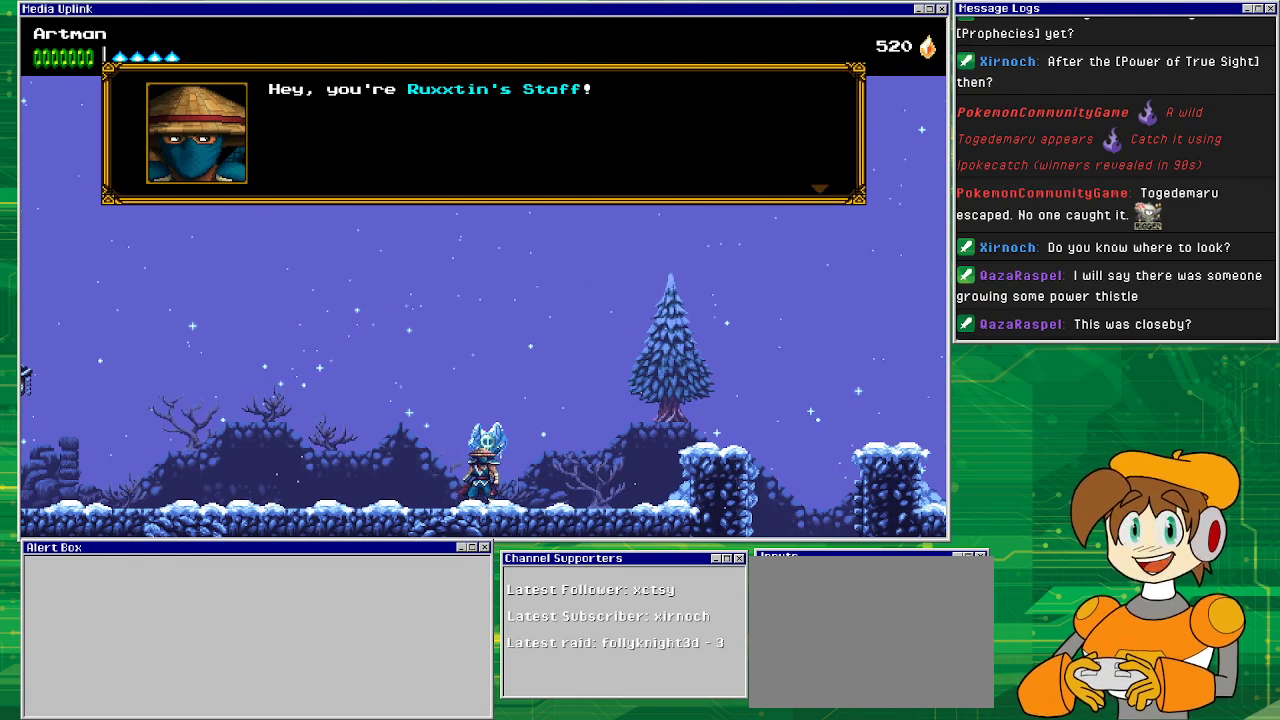
{"buttons": ["CROSS"], "events": [[433, "CROSS", "down"]]}
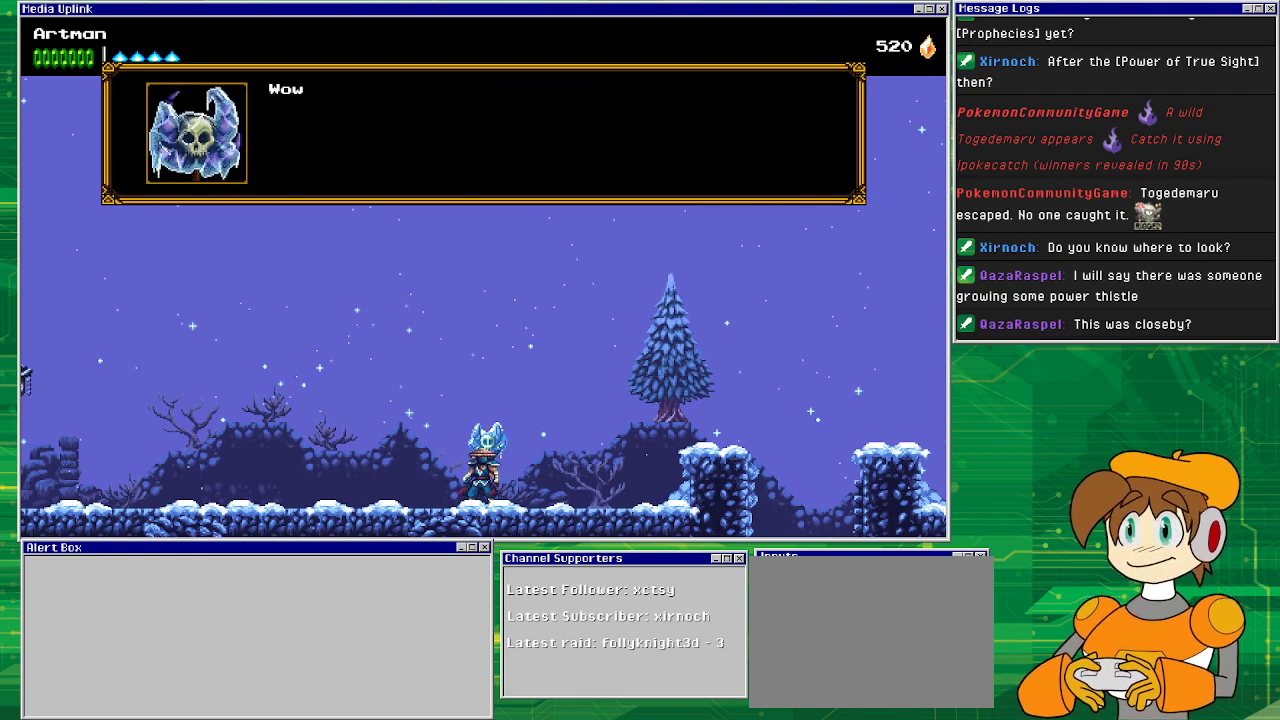
{"buttons": [], "events": [[67, "CROSS", "up"]]}
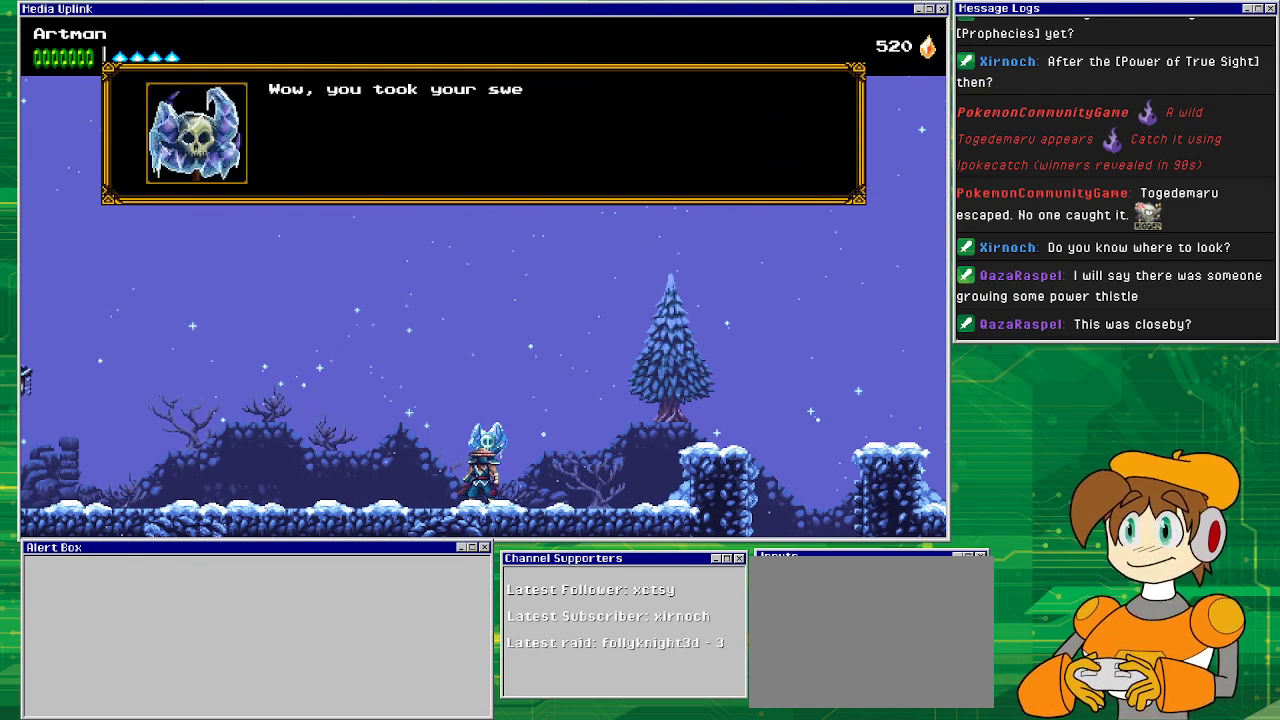
{"buttons": [], "events": []}
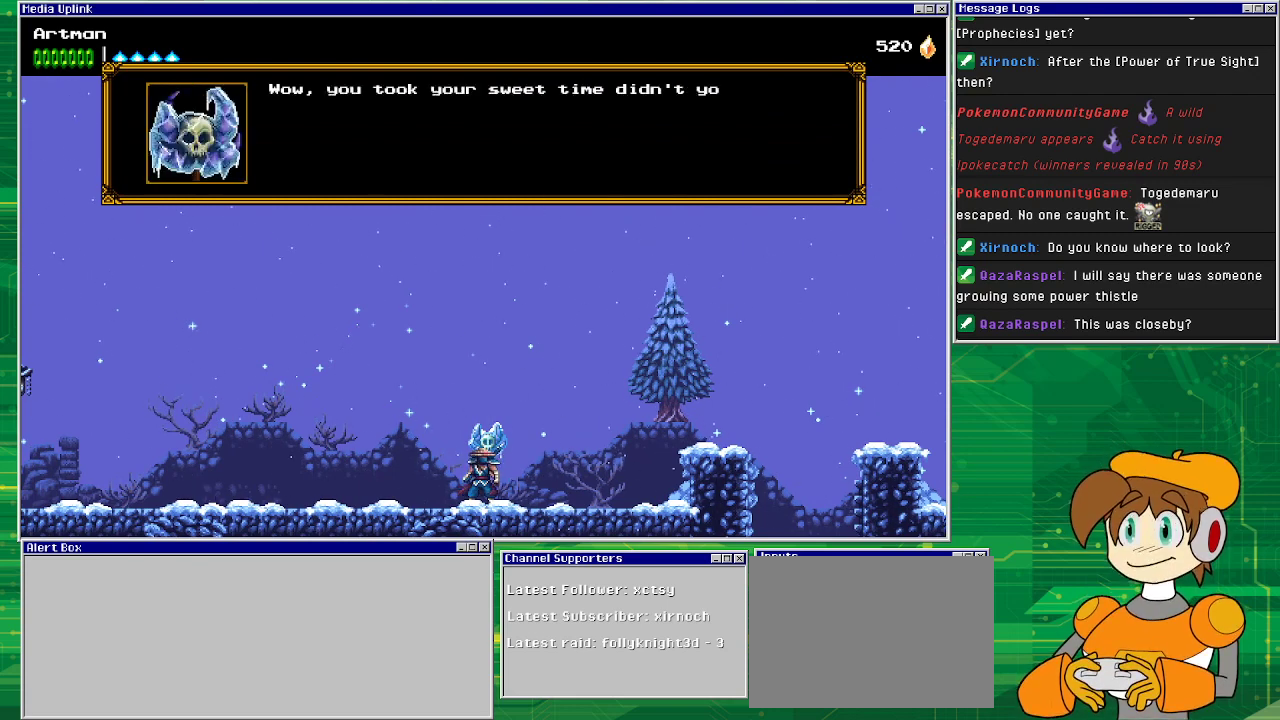
{"buttons": [], "events": []}
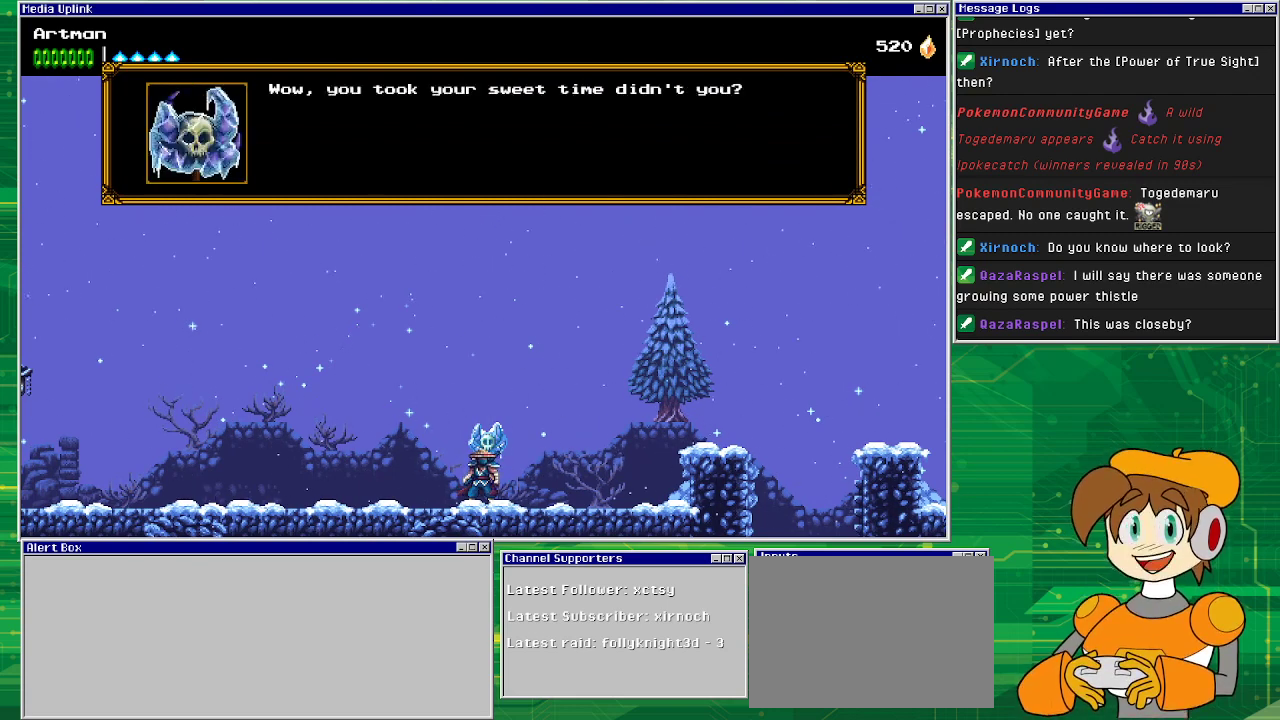
{"buttons": [], "events": []}
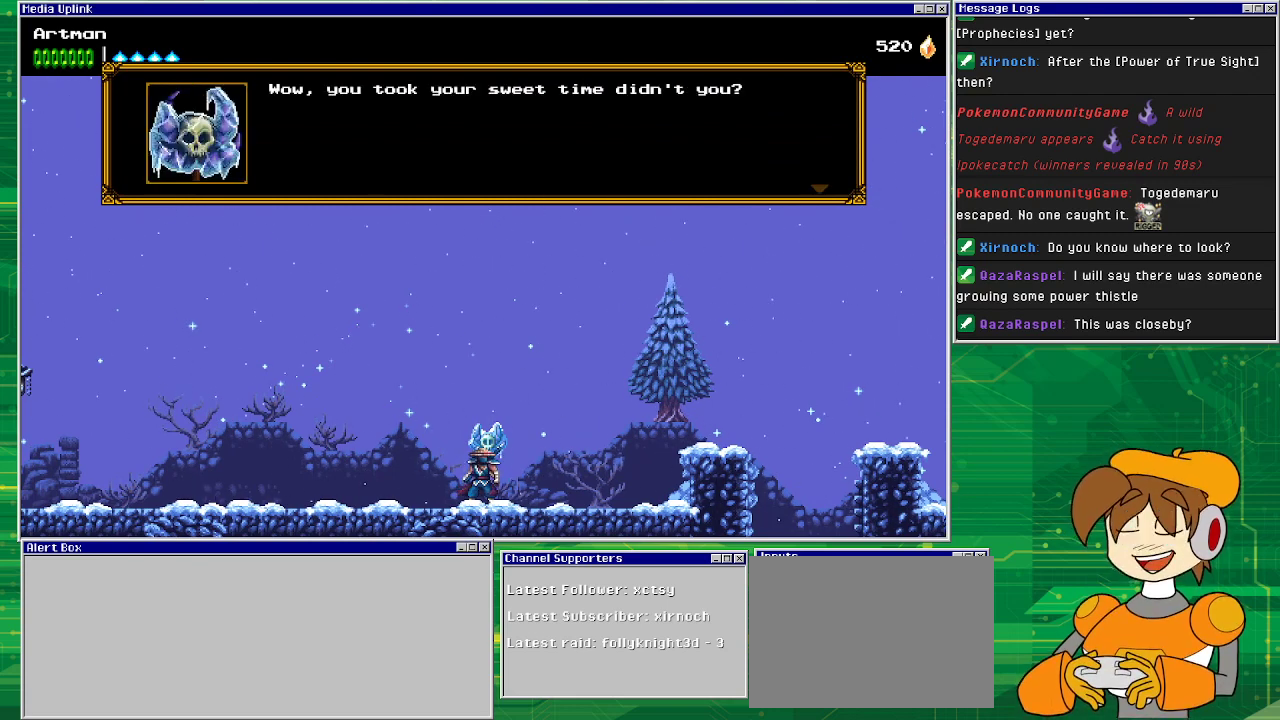
{"buttons": [], "events": []}
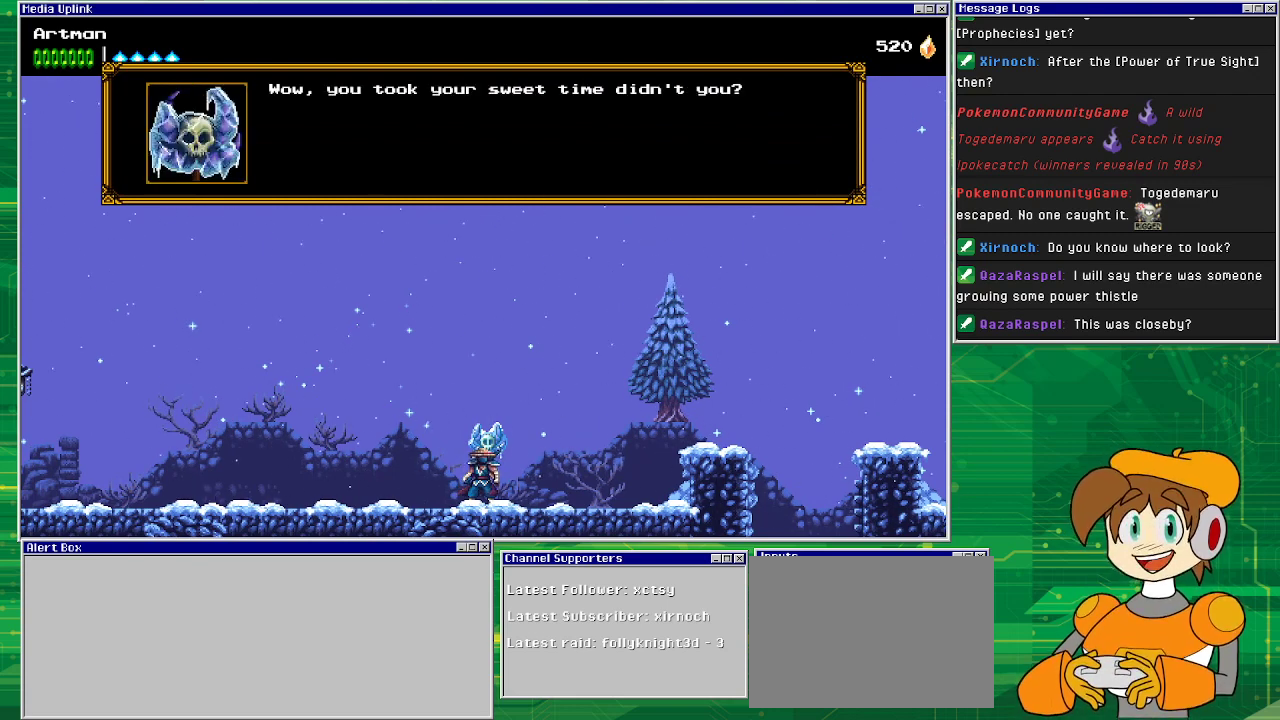
{"buttons": [], "events": [[300, "CROSS", "down"], [433, "CROSS", "up"]]}
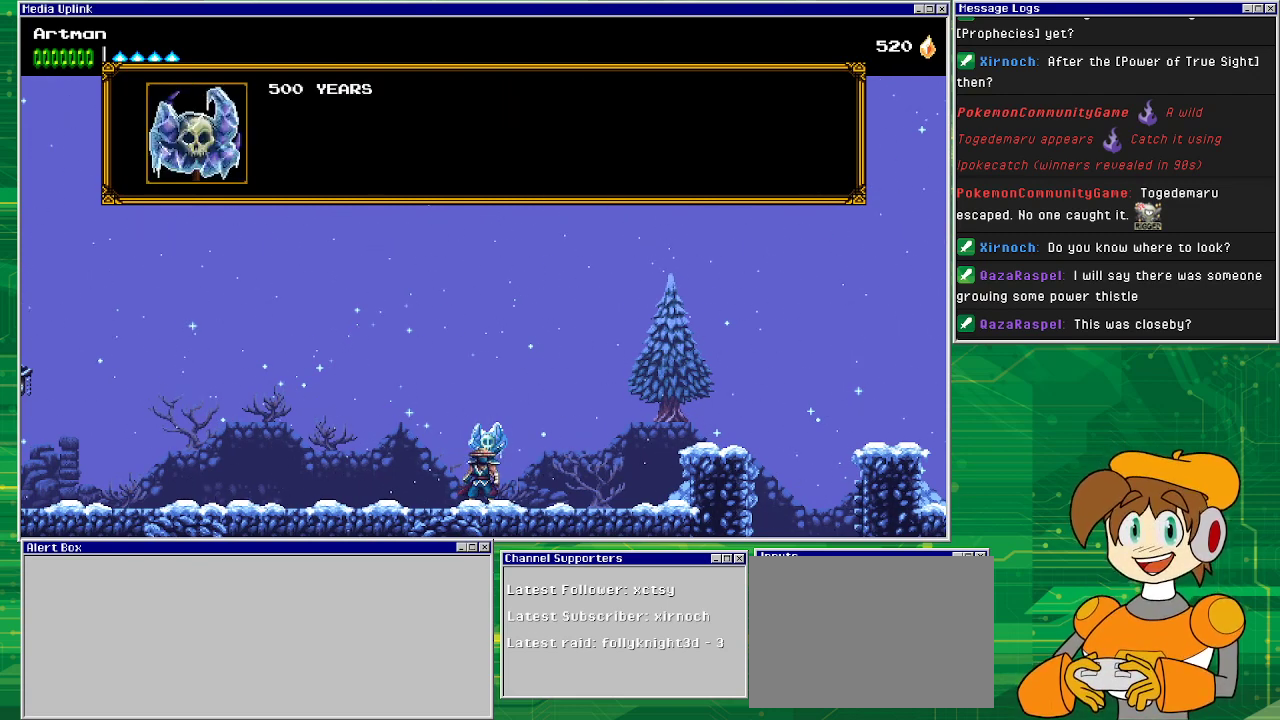
{"buttons": [], "events": []}
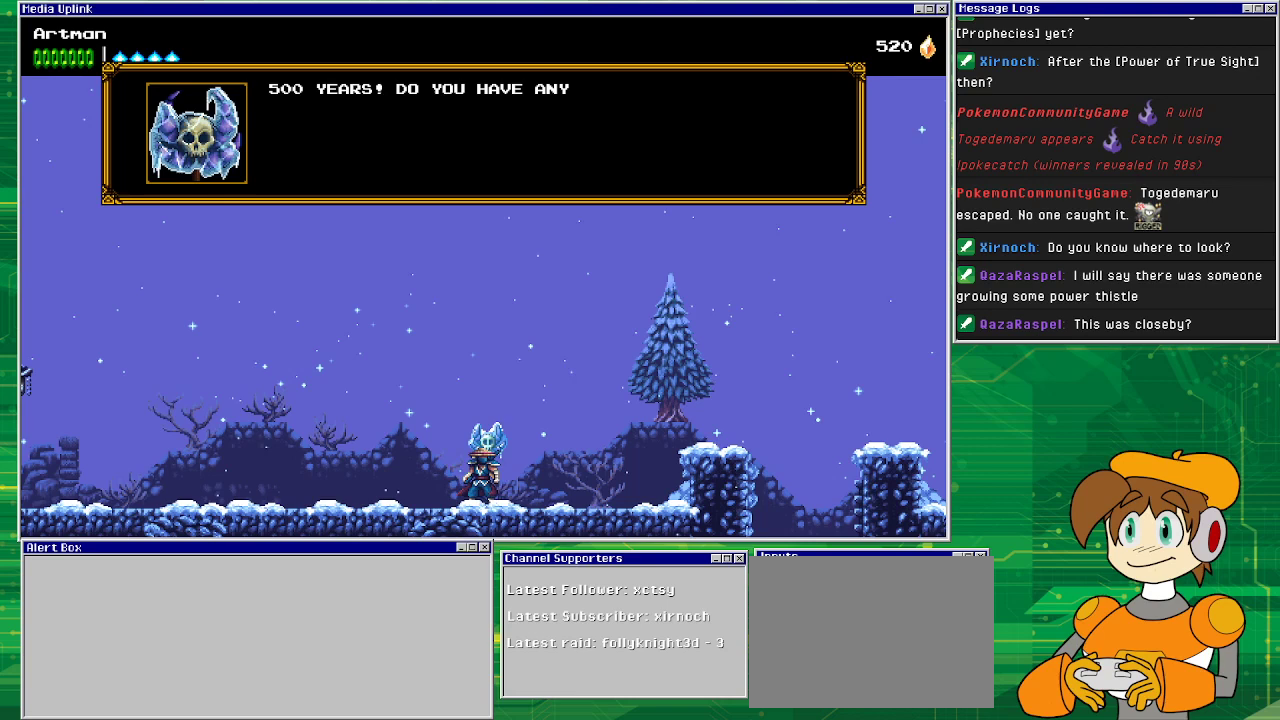
{"buttons": [], "events": []}
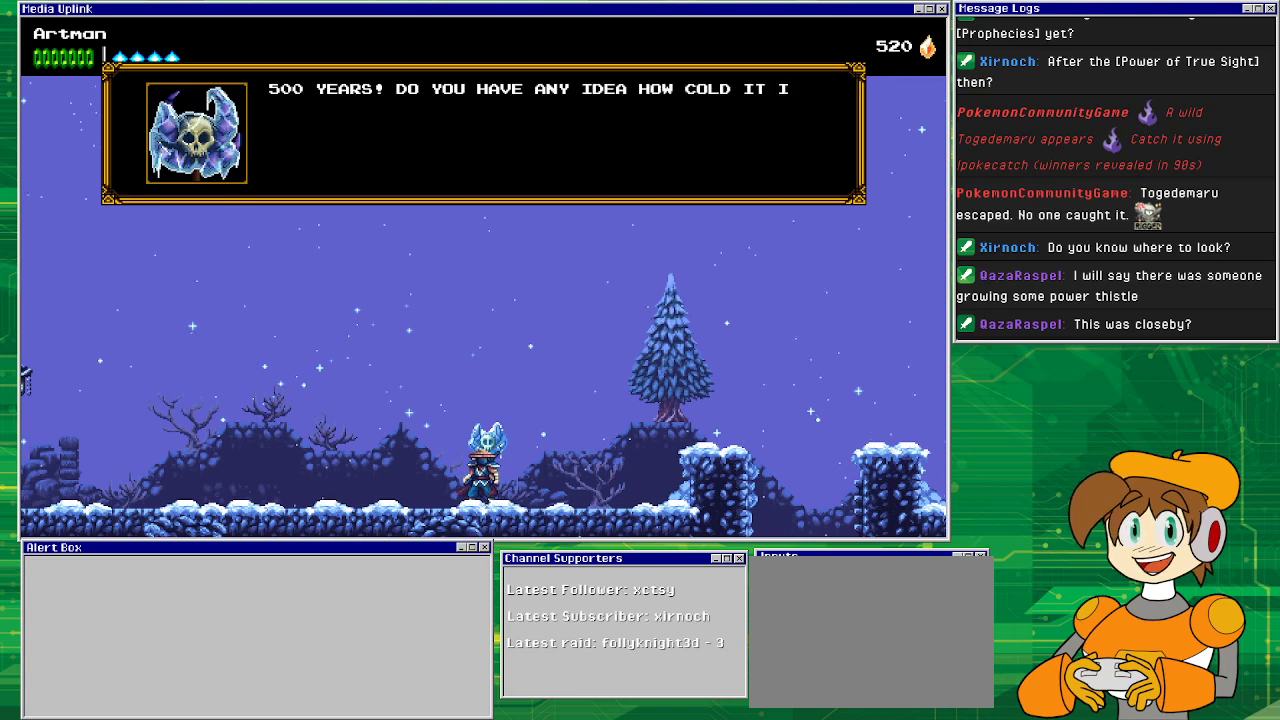
{"buttons": [], "events": []}
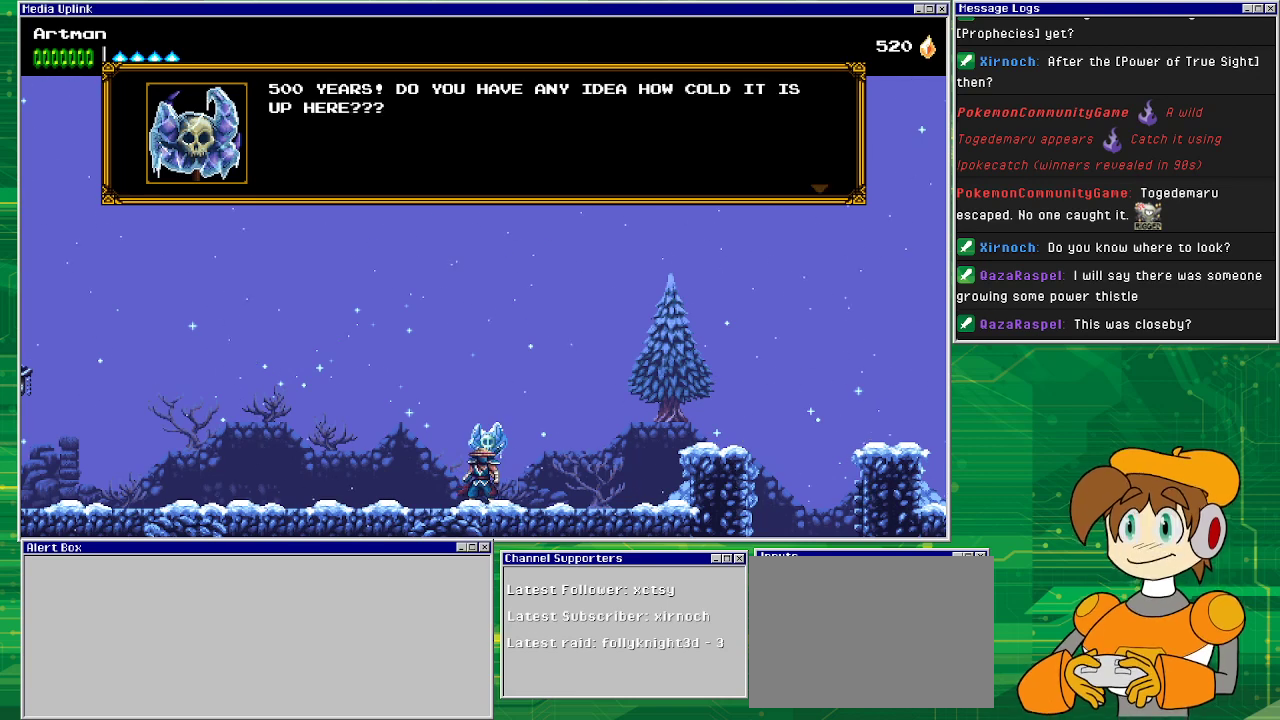
{"buttons": [], "events": []}
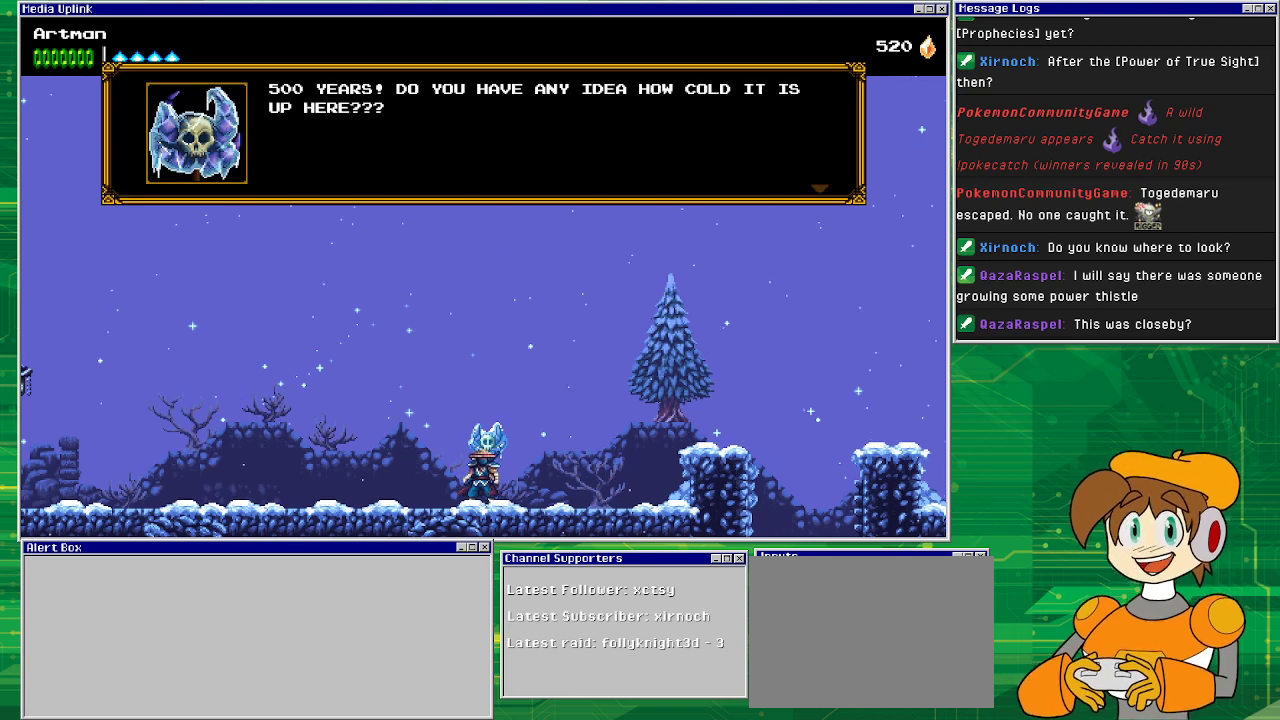
{"buttons": [], "events": []}
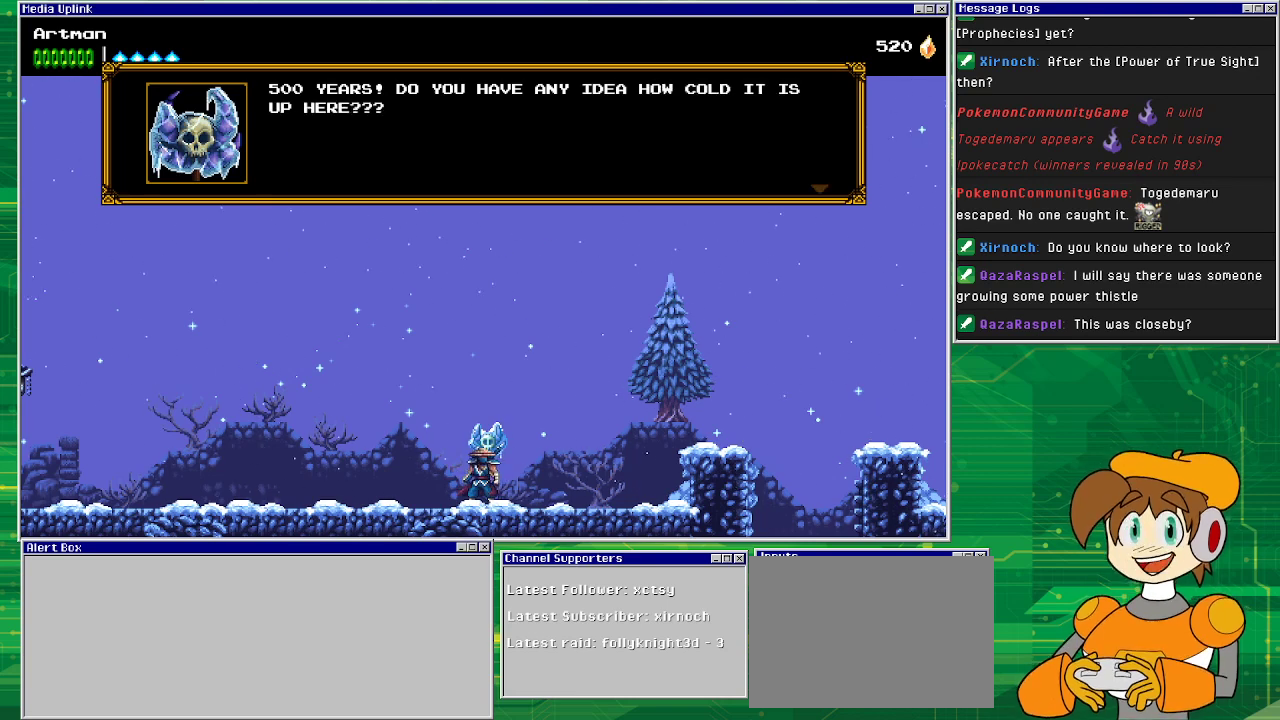
{"buttons": [], "events": []}
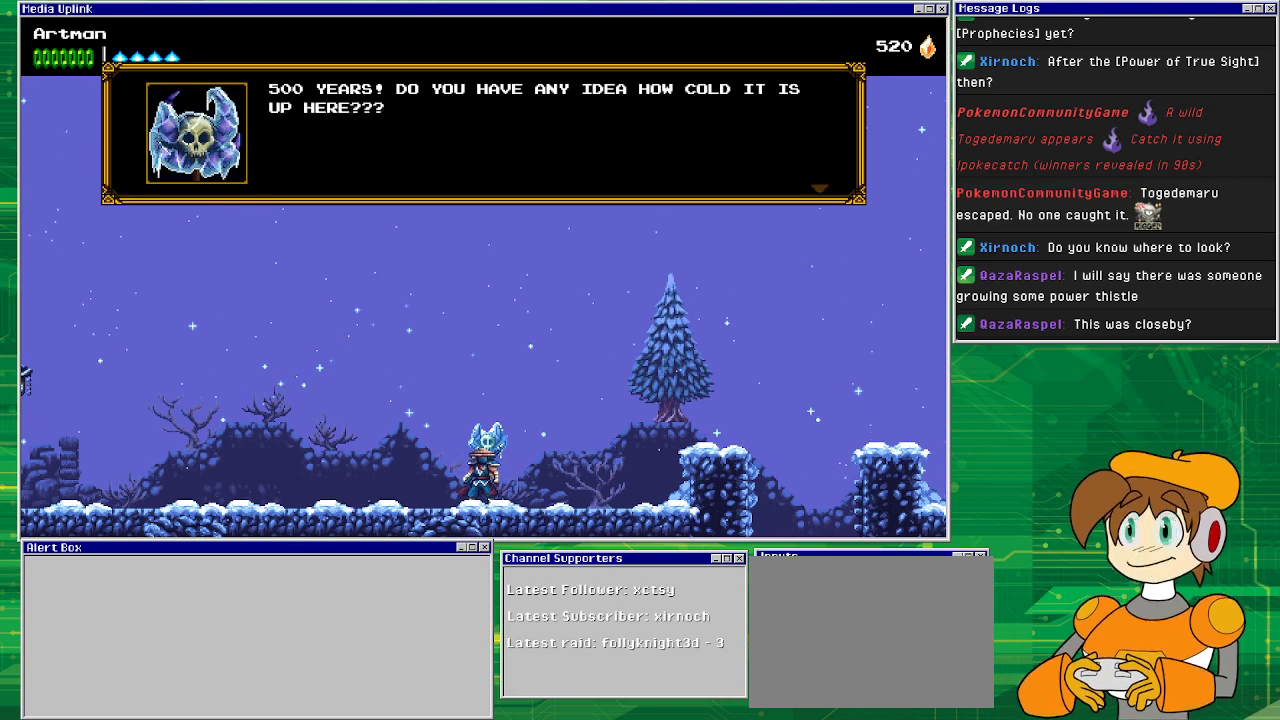
{"buttons": [], "events": []}
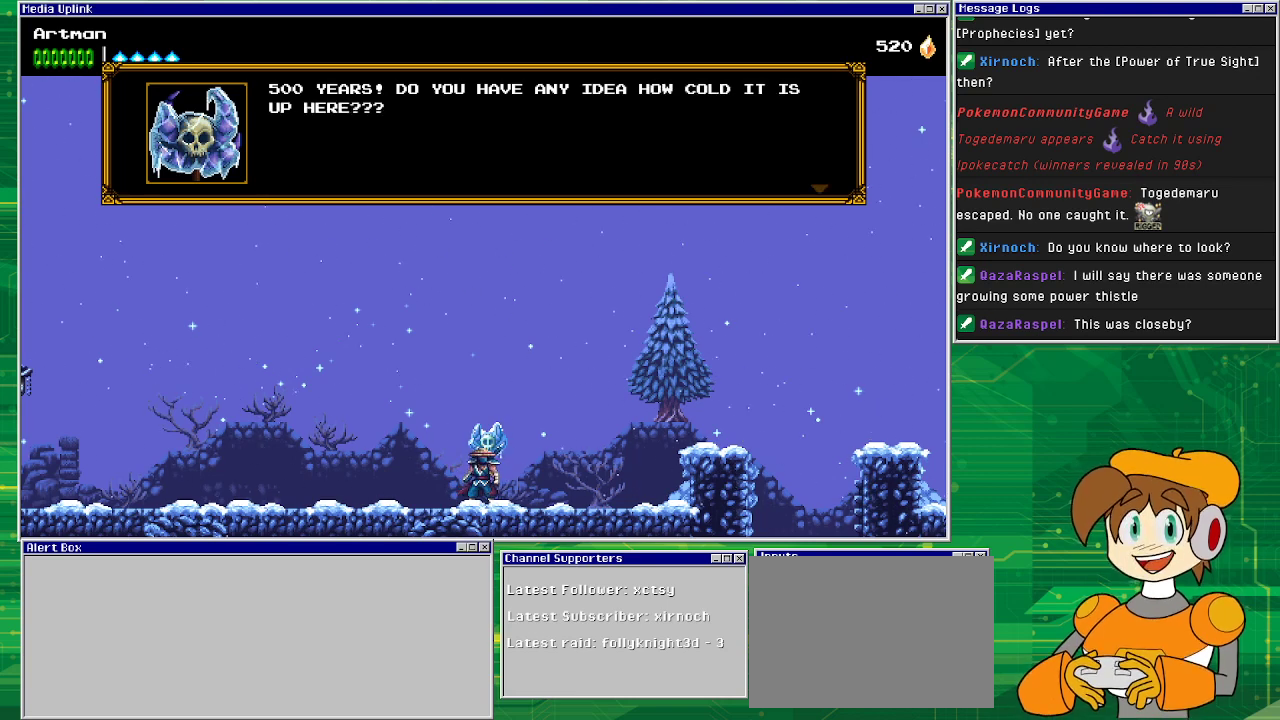
{"buttons": [], "events": [[167, "CROSS", "down"], [333, "CROSS", "up"]]}
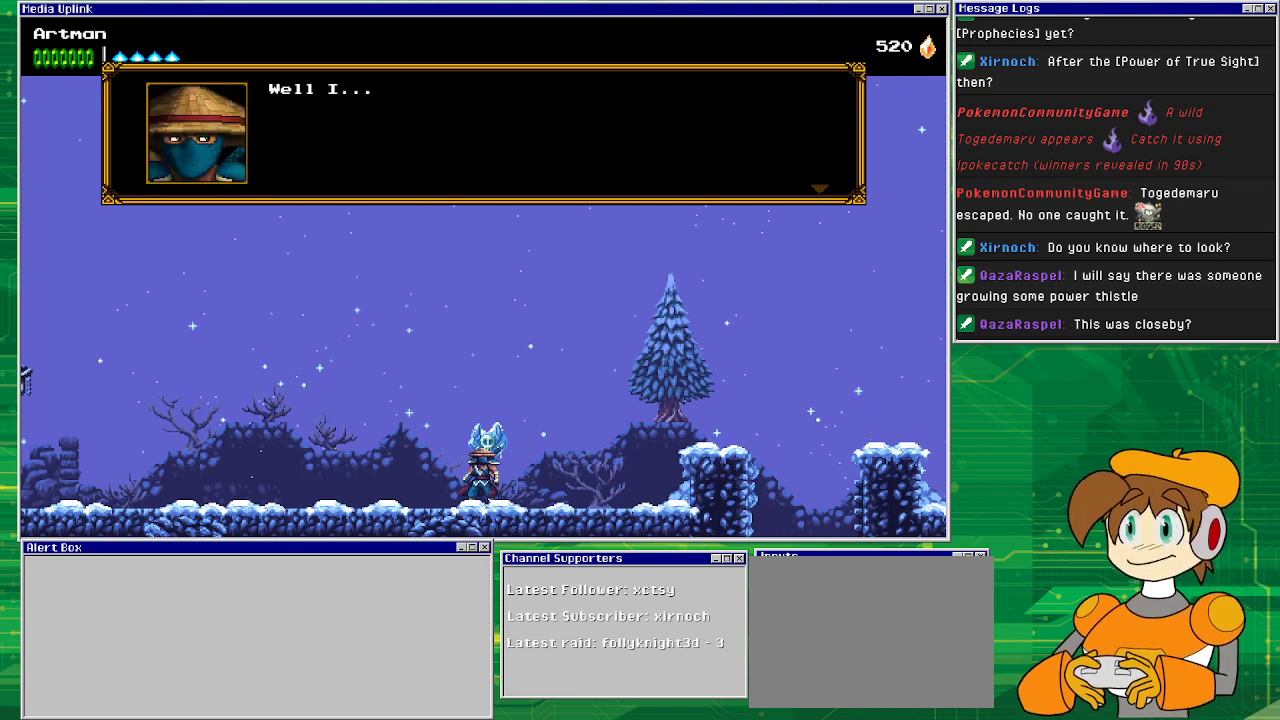
{"buttons": [], "events": []}
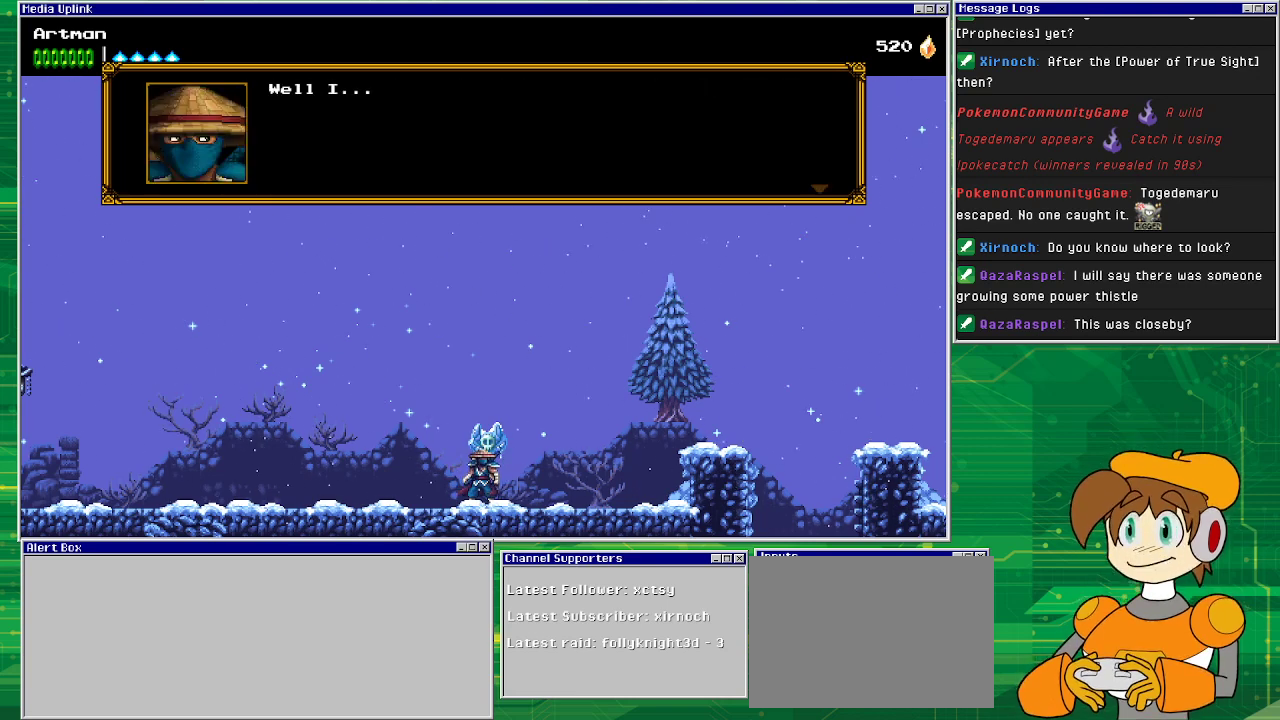
{"buttons": [], "events": [[100, "CROSS", "down"], [233, "CROSS", "up"]]}
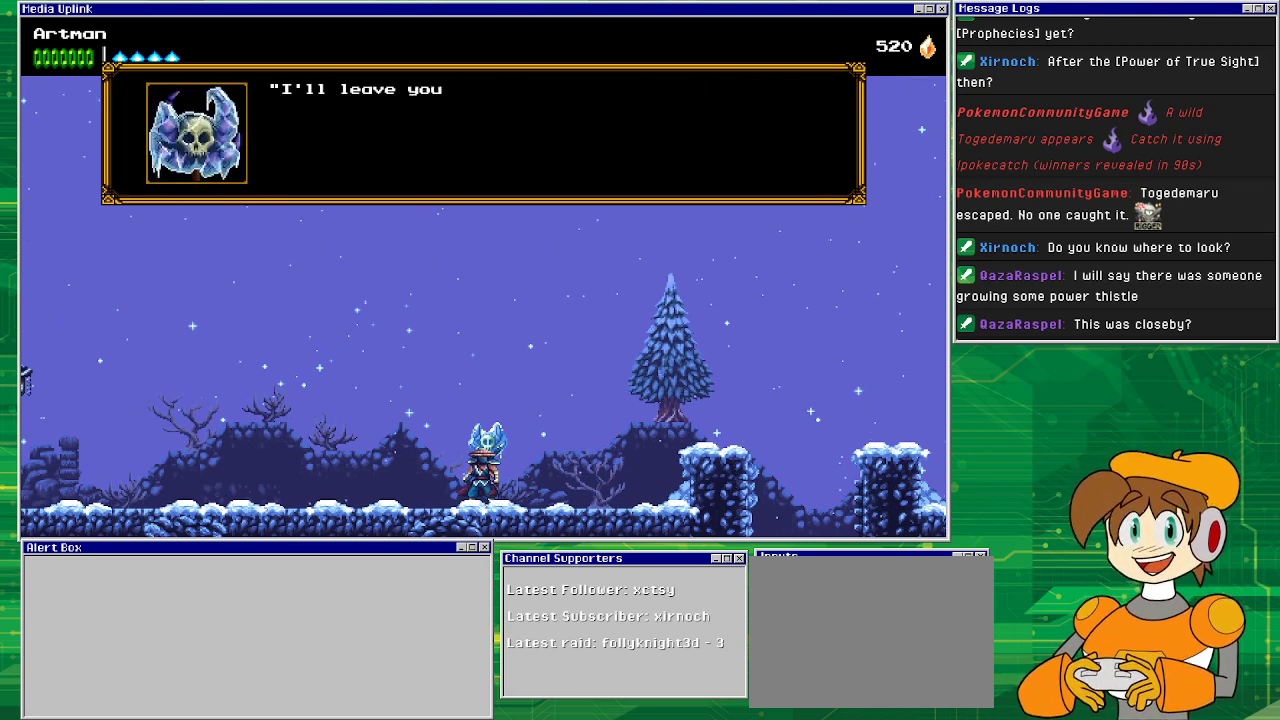
{"buttons": [], "events": []}